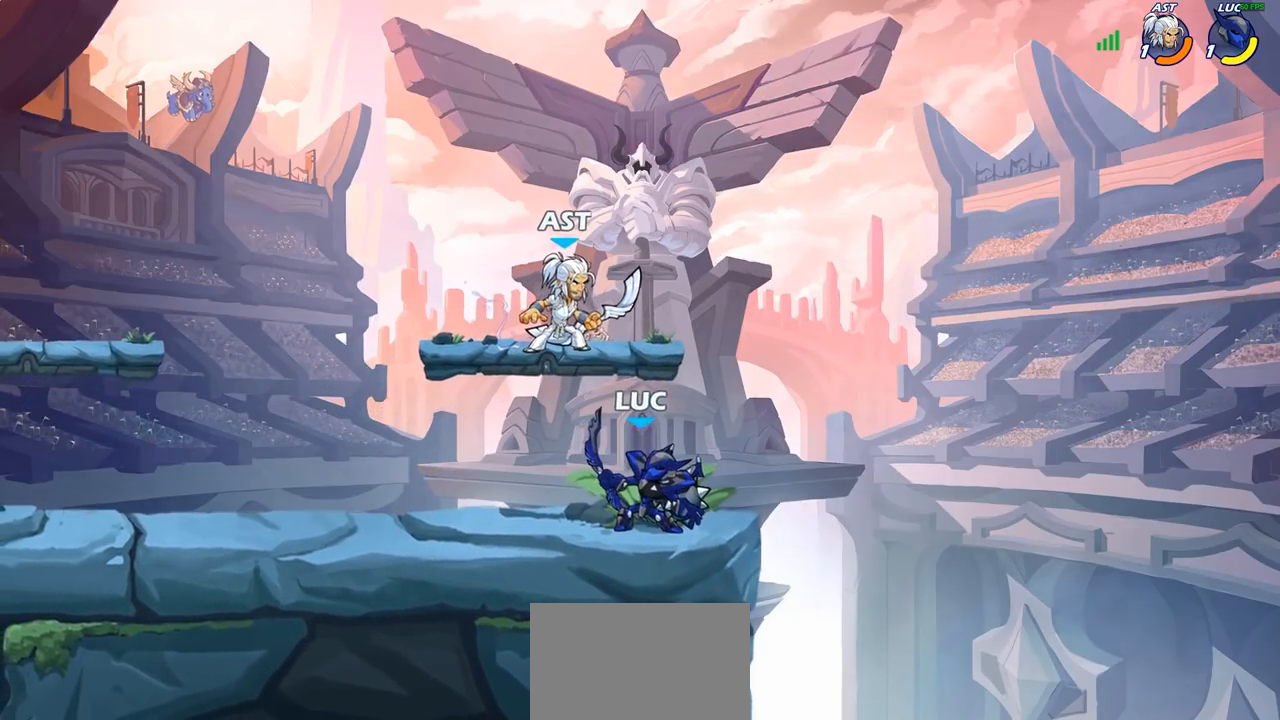
Gameplay with a controller (PlayStation layout); each line is a JSON object with the inputs held at the frame after it. "events" lists button and stick changes between this image and that frame as [ms after this image, input, new state], when the widget could be followed in between. Not read: R1.
{"buttons": ["R2"], "left_stick": "up-left", "right_stick": "center", "events": [[200, "left_stick", "right"], [317, "left_stick", "up-left"], [450, "R2", "down"]]}
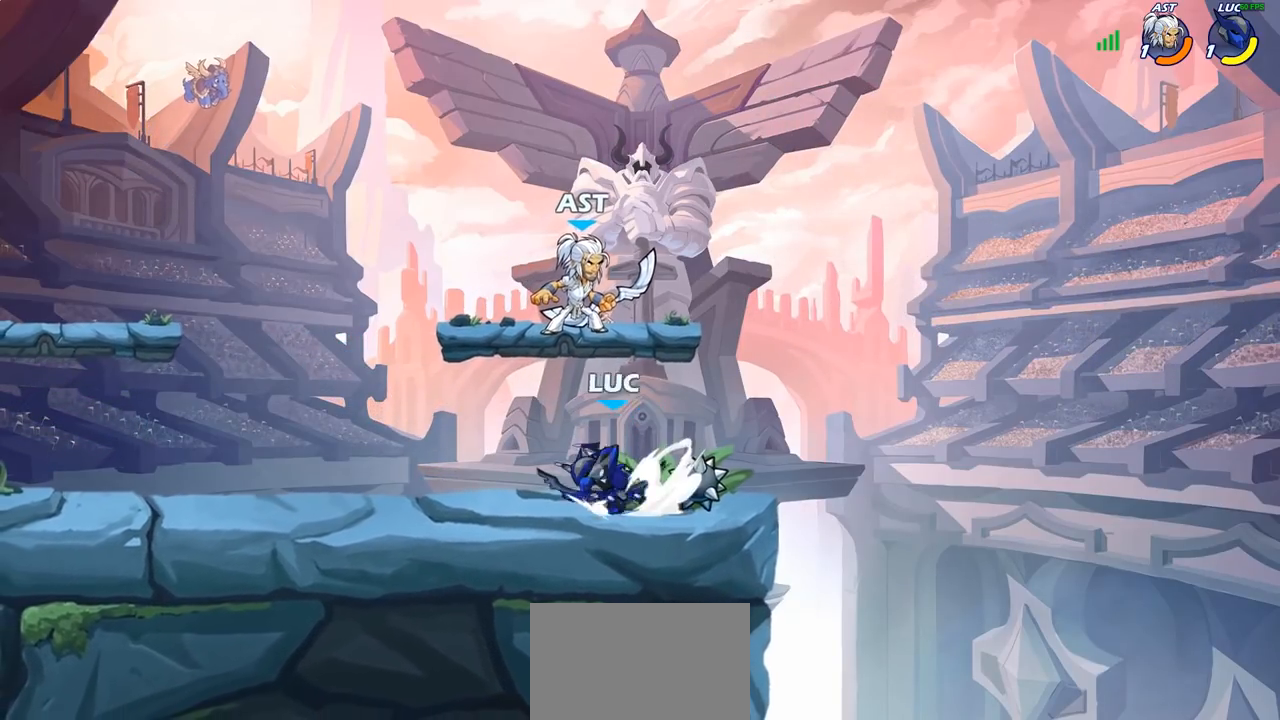
{"buttons": ["CROSS"], "left_stick": "up-left", "right_stick": "center", "events": [[133, "R2", "up"], [500, "CROSS", "down"]]}
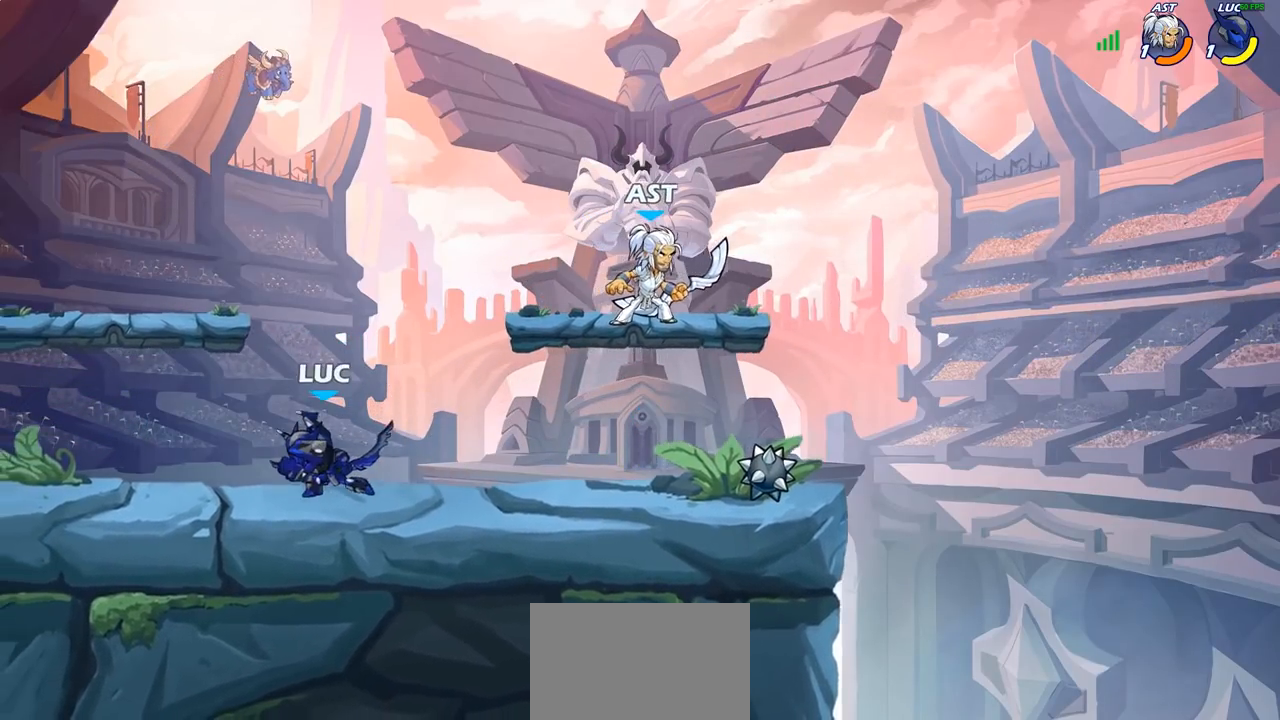
{"buttons": [], "left_stick": "down-right", "right_stick": "center", "events": [[117, "CROSS", "up"], [183, "CROSS", "down"], [250, "left_stick", "up-right"], [383, "CROSS", "up"], [433, "left_stick", "down-right"]]}
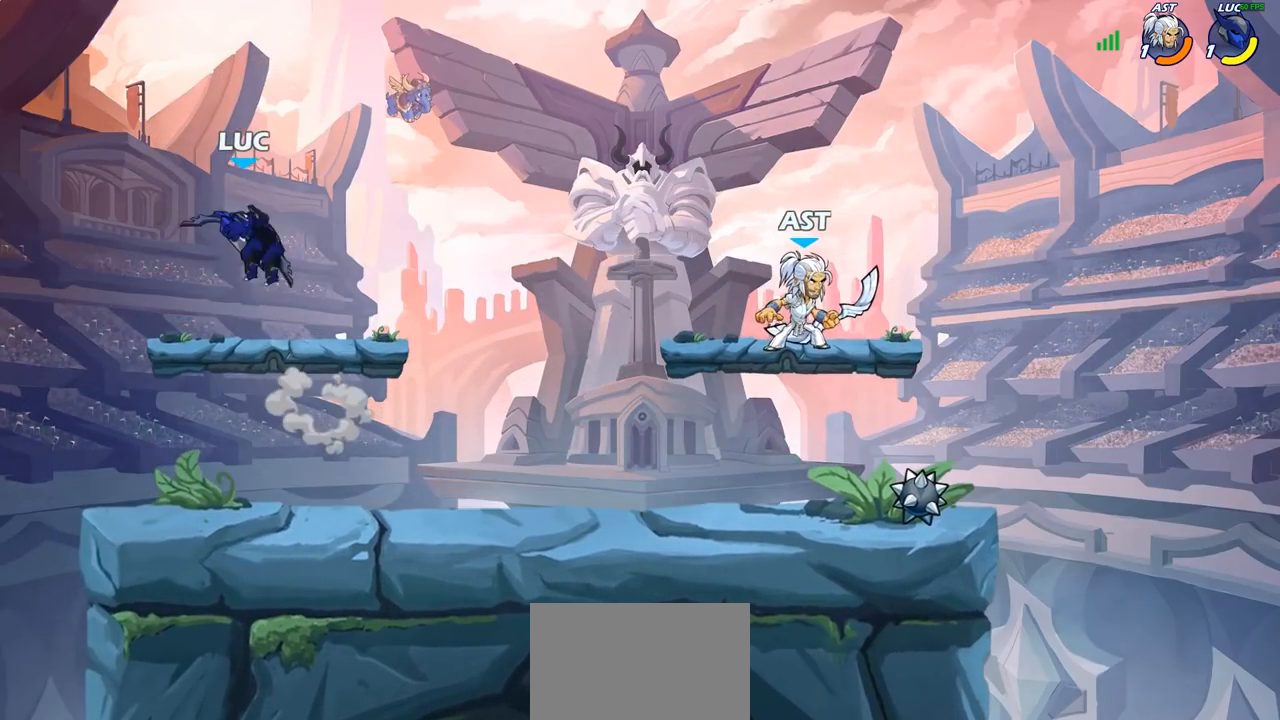
{"buttons": [], "left_stick": "center", "right_stick": "right", "events": [[150, "left_stick", "center"], [283, "right_stick", "right"]]}
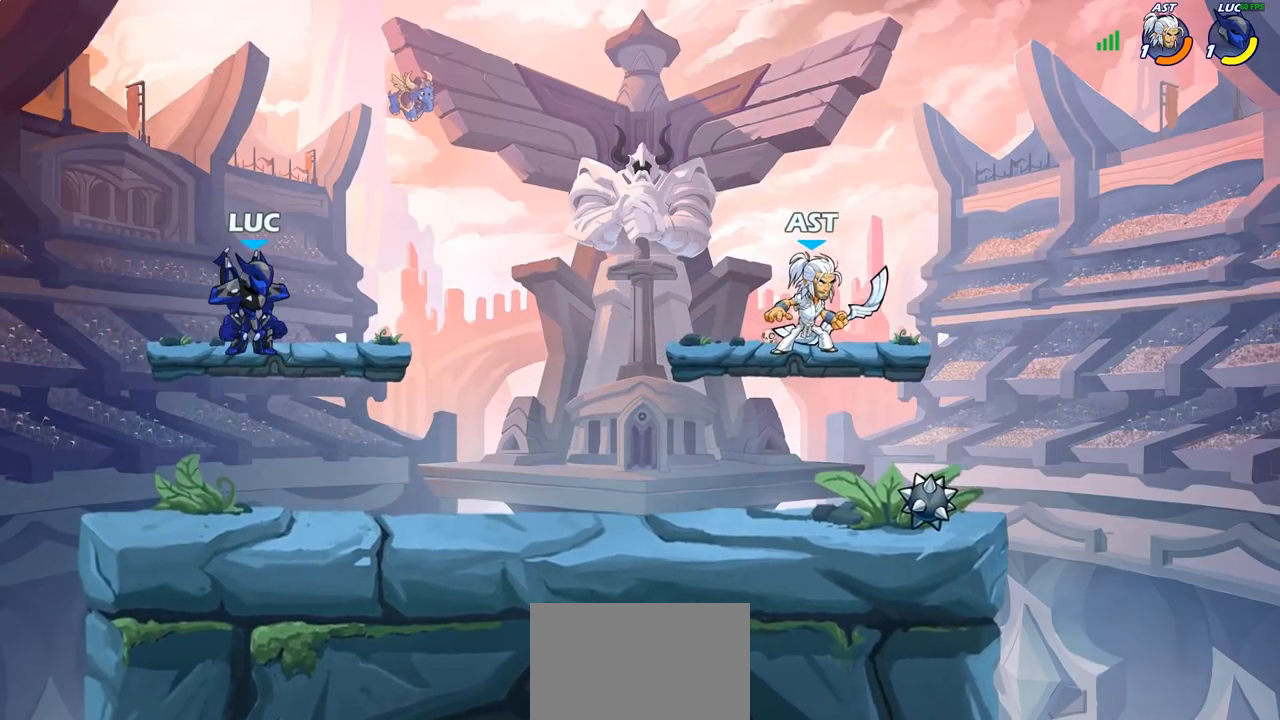
{"buttons": [], "left_stick": "center", "right_stick": "right", "events": []}
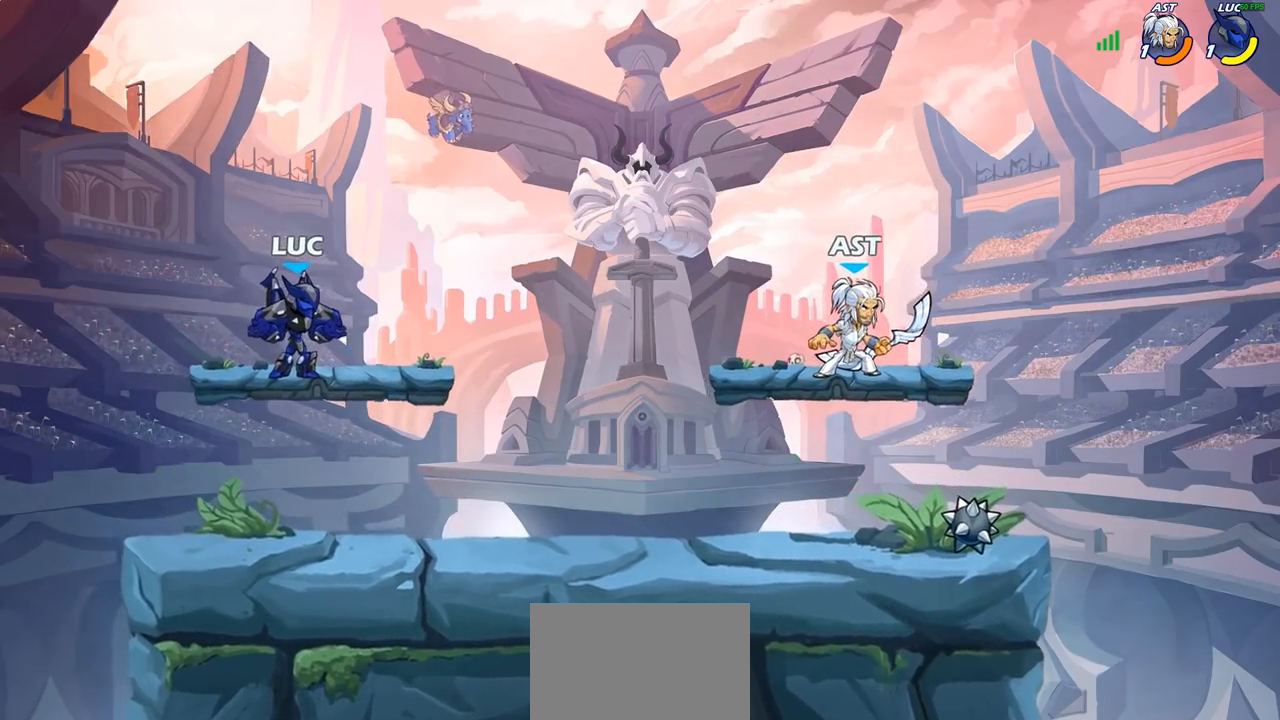
{"buttons": [], "left_stick": "left", "right_stick": "center", "events": [[117, "right_stick", "center"], [483, "left_stick", "left"]]}
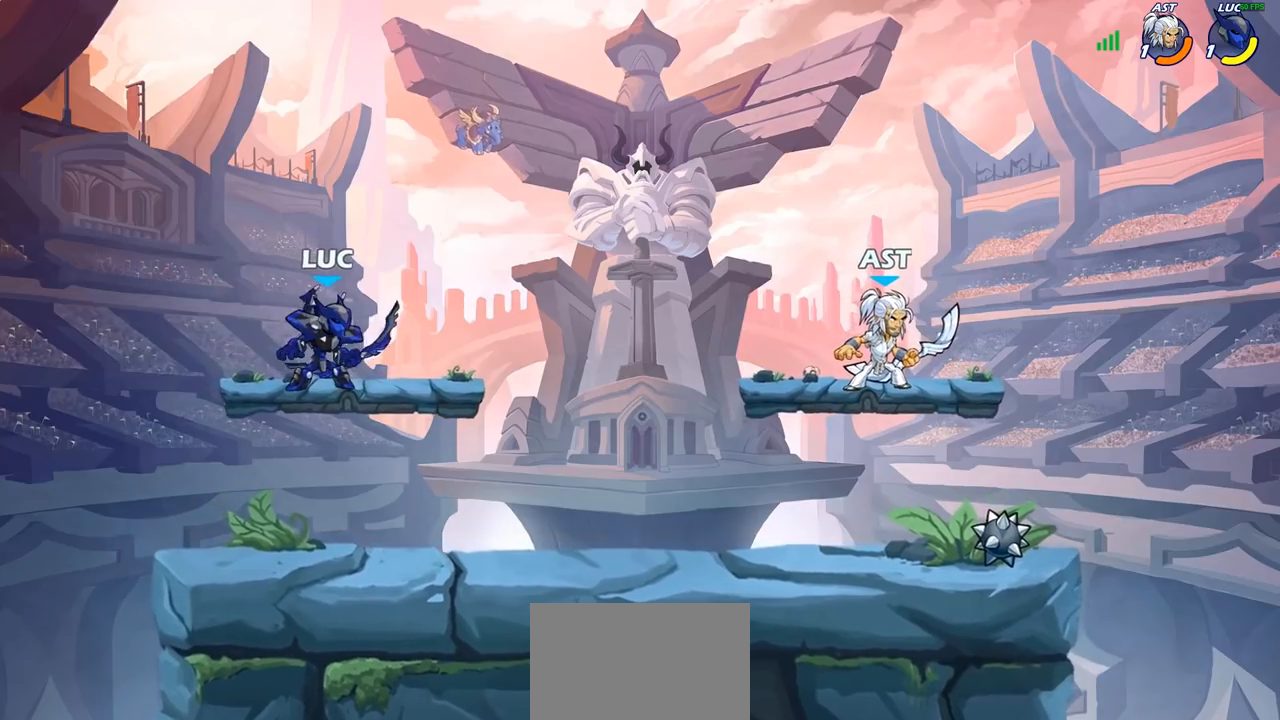
{"buttons": [], "left_stick": "up-right", "right_stick": "center", "events": [[67, "left_stick", "up"], [167, "left_stick", "up-left"], [250, "left_stick", "up-right"]]}
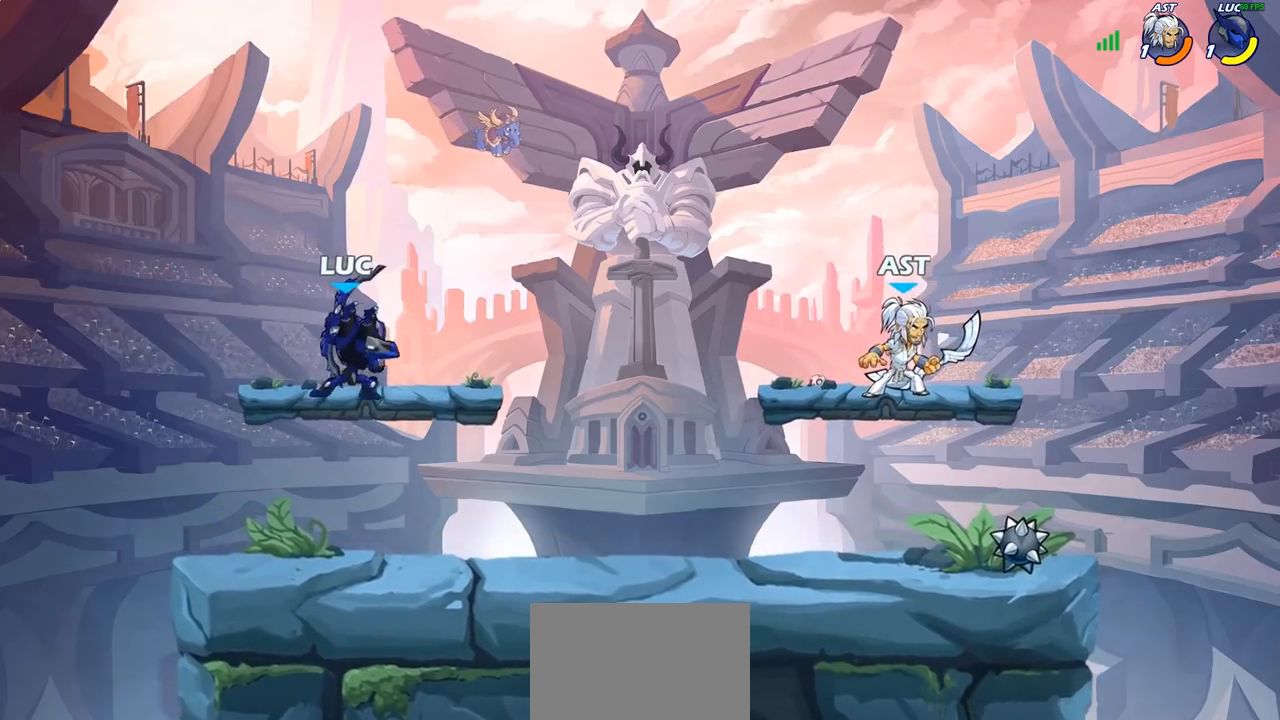
{"buttons": [], "left_stick": "center", "right_stick": "center", "events": [[17, "R2", "down"], [67, "left_stick", "up-left"], [150, "R2", "up"], [200, "R2", "down"], [350, "R2", "up"], [350, "left_stick", "center"]]}
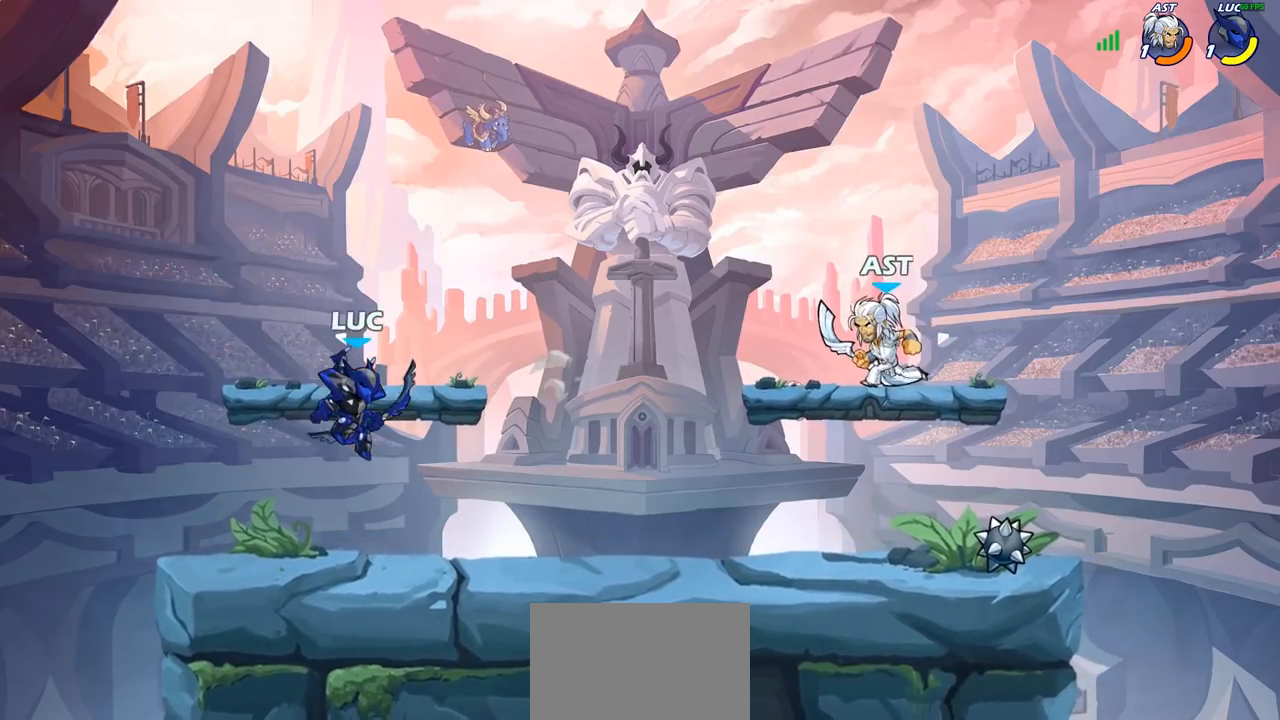
{"buttons": [], "left_stick": "down-right", "right_stick": "center", "events": [[50, "CROSS", "down"], [117, "left_stick", "right"], [183, "CROSS", "up"], [383, "left_stick", "down"], [483, "left_stick", "down-right"]]}
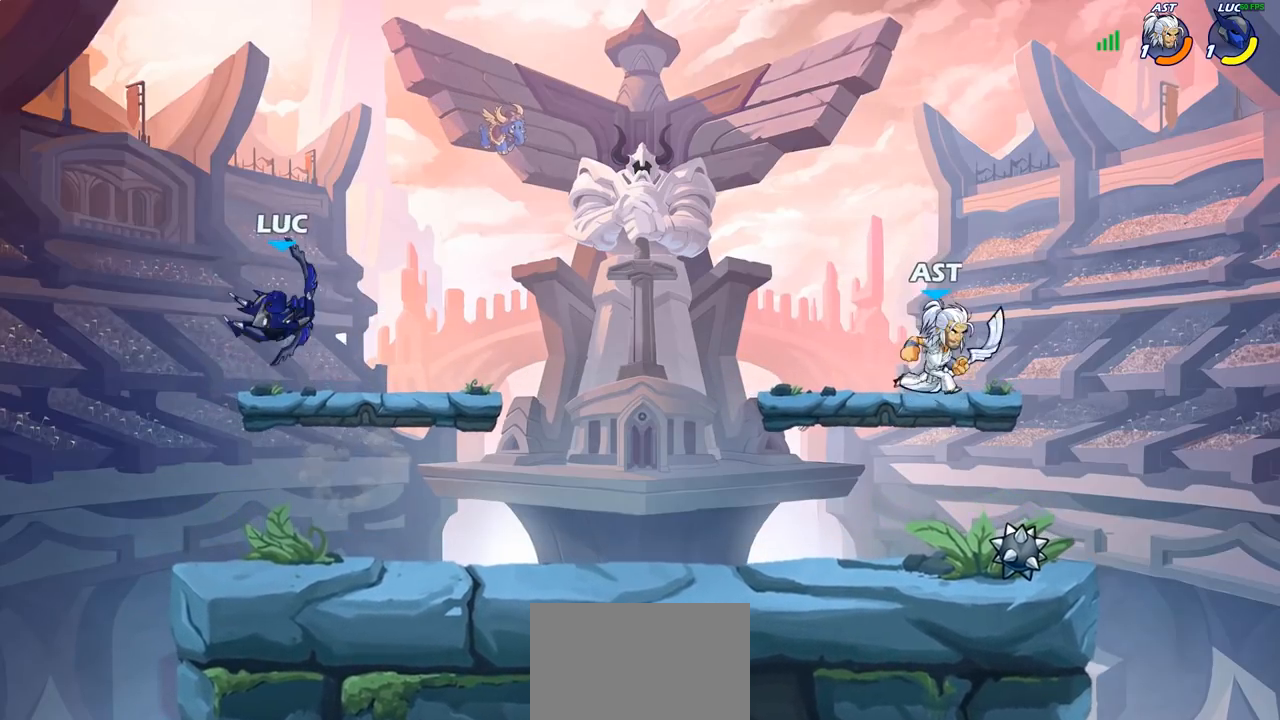
{"buttons": ["CROSS"], "left_stick": "center", "right_stick": "center", "events": [[17, "left_stick", "right"], [217, "R2", "down"], [350, "left_stick", "up-right"], [367, "R2", "up"], [450, "left_stick", "center"], [483, "CROSS", "down"]]}
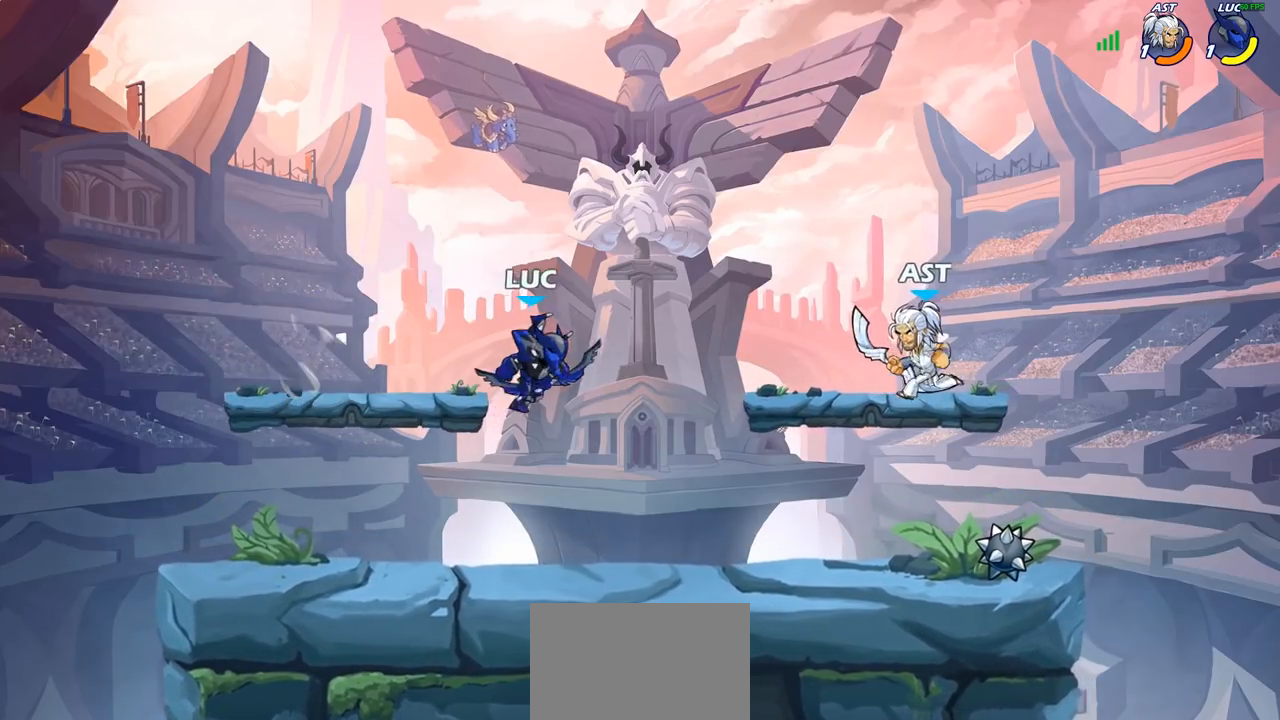
{"buttons": [], "left_stick": "left", "right_stick": "center", "events": [[33, "CROSS", "up"], [117, "left_stick", "up-left"], [283, "left_stick", "down-left"], [333, "CROSS", "down"], [417, "CROSS", "up"], [450, "left_stick", "left"]]}
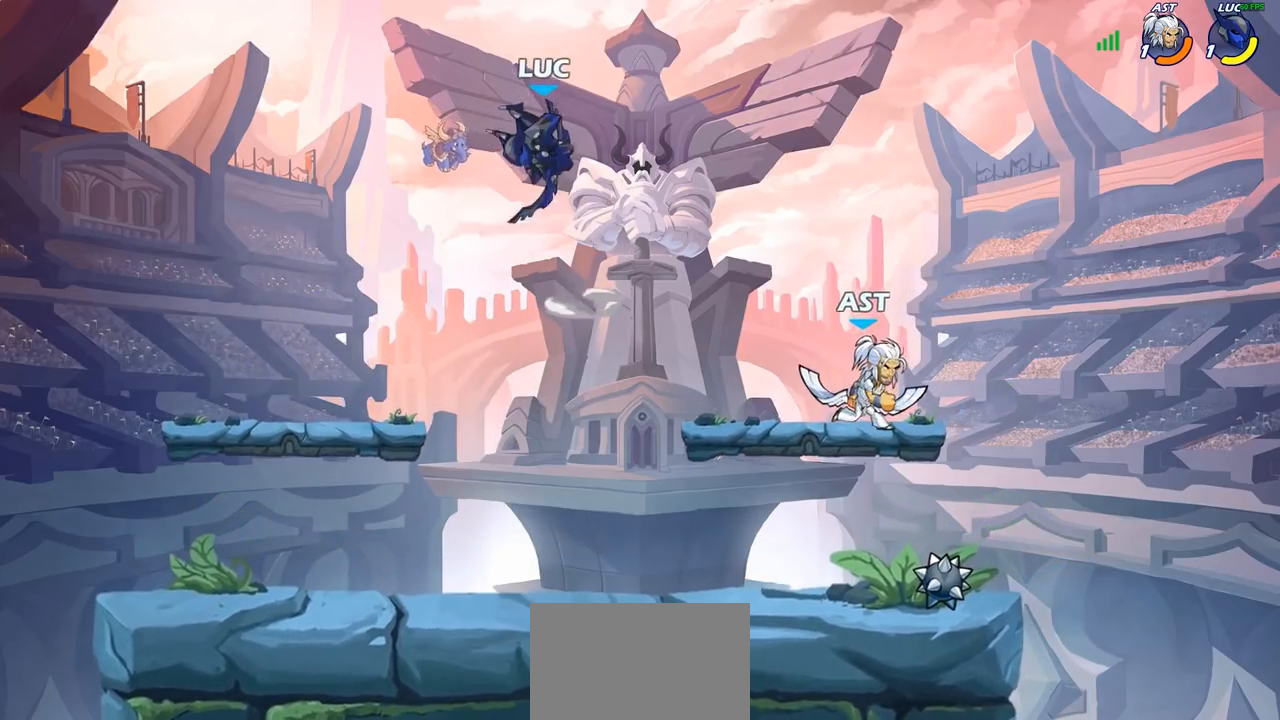
{"buttons": [], "left_stick": "up-right", "right_stick": "center", "events": [[217, "left_stick", "down"], [267, "left_stick", "right"], [367, "left_stick", "left"], [500, "left_stick", "up-right"]]}
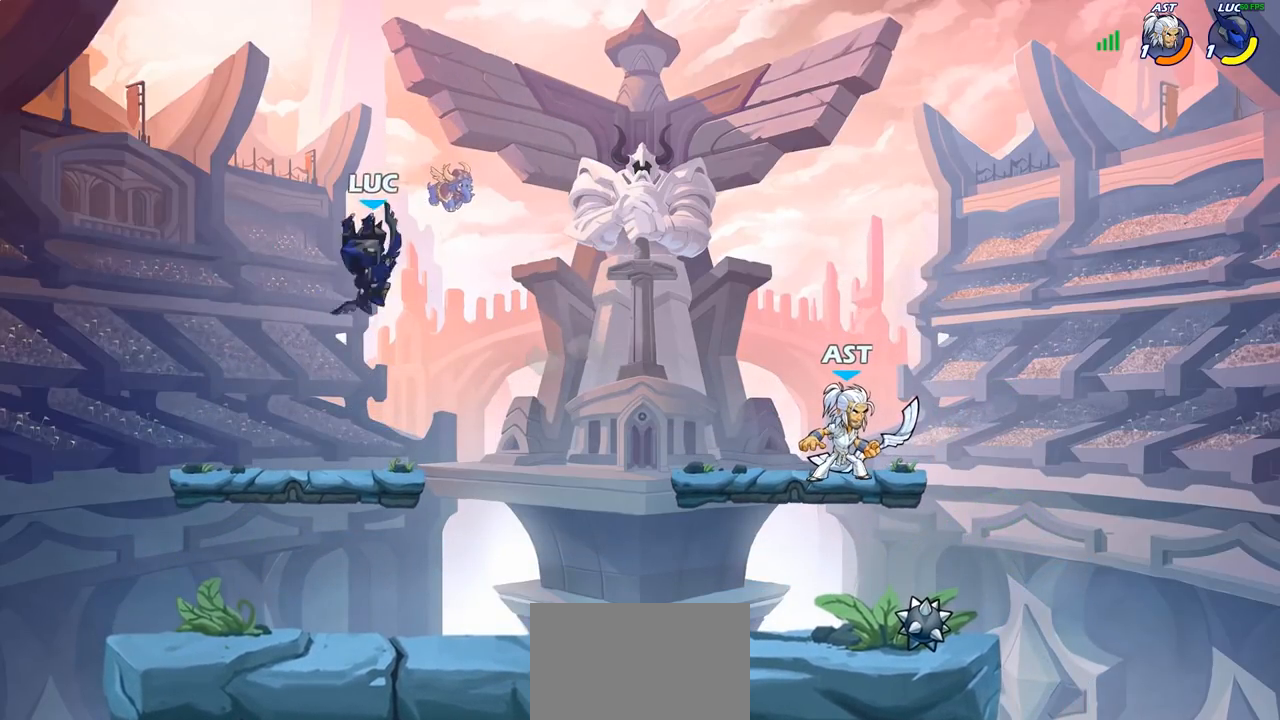
{"buttons": [], "left_stick": "right", "right_stick": "center", "events": [[117, "left_stick", "left"], [250, "left_stick", "right"], [367, "left_stick", "up-left"], [483, "left_stick", "right"]]}
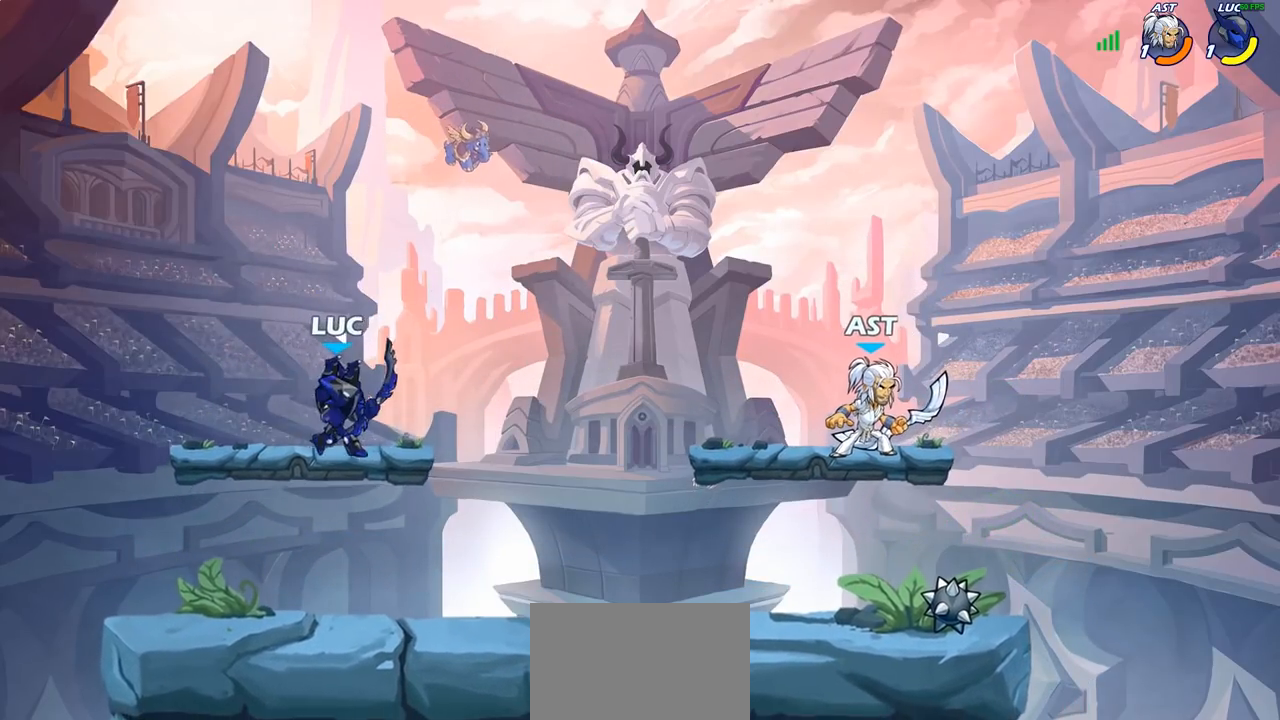
{"buttons": [], "left_stick": "up", "right_stick": "center", "events": [[50, "left_stick", "up-left"], [150, "left_stick", "right"], [250, "left_stick", "left"], [367, "left_stick", "right"], [433, "left_stick", "left"], [500, "left_stick", "up"]]}
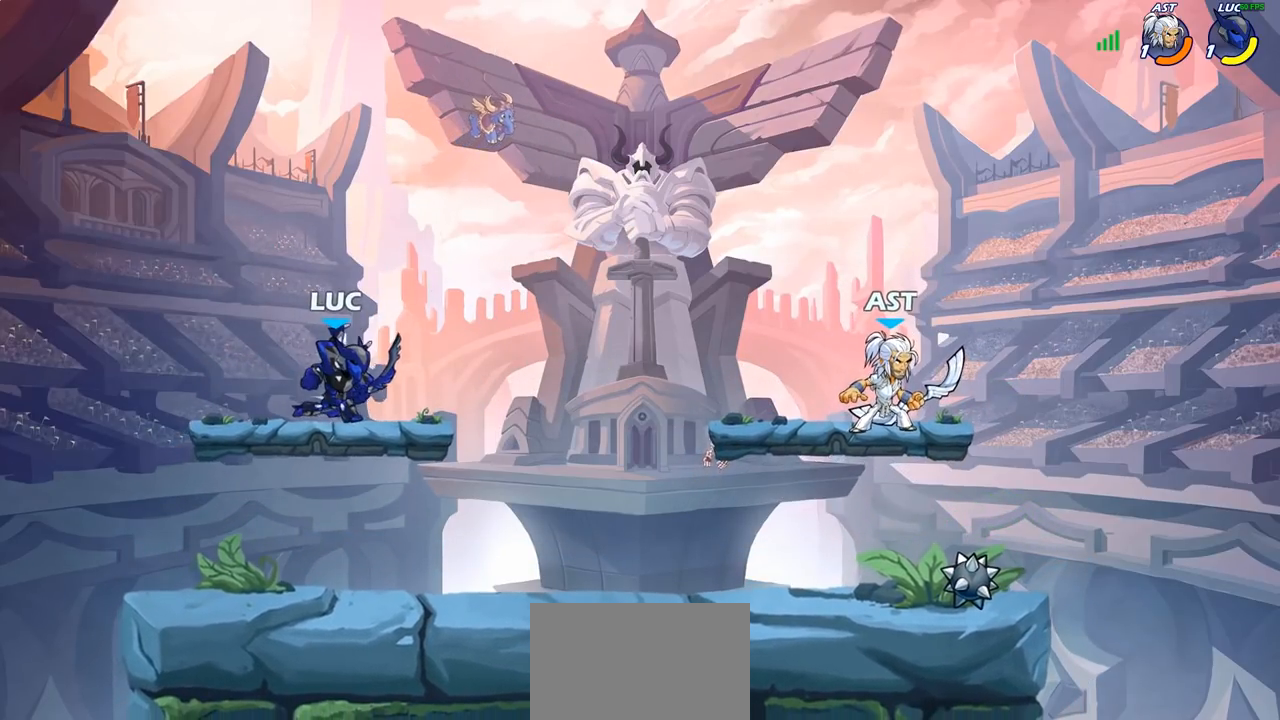
{"buttons": ["SELECT"], "left_stick": "center", "right_stick": "center", "events": [[200, "left_stick", "right"], [250, "left_stick", "left"], [317, "left_stick", "up-right"], [367, "left_stick", "center"], [400, "SELECT", "down"]]}
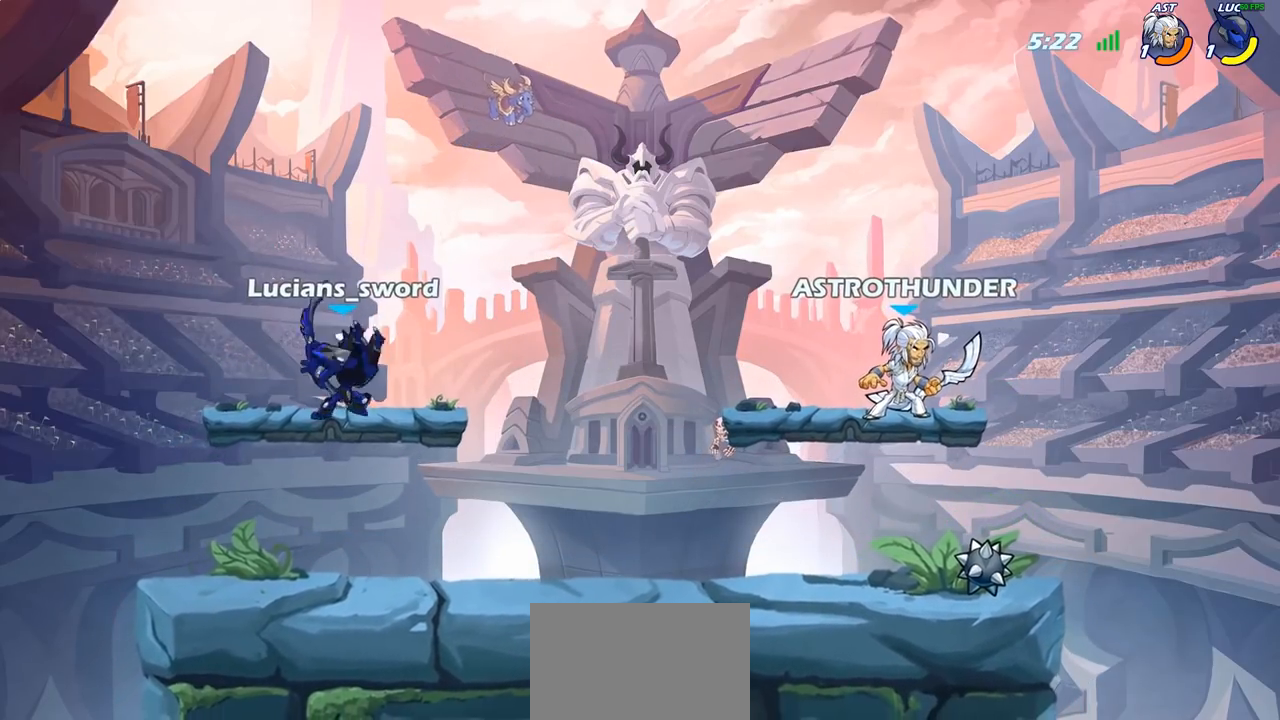
{"buttons": ["SELECT"], "left_stick": "center", "right_stick": "center", "events": []}
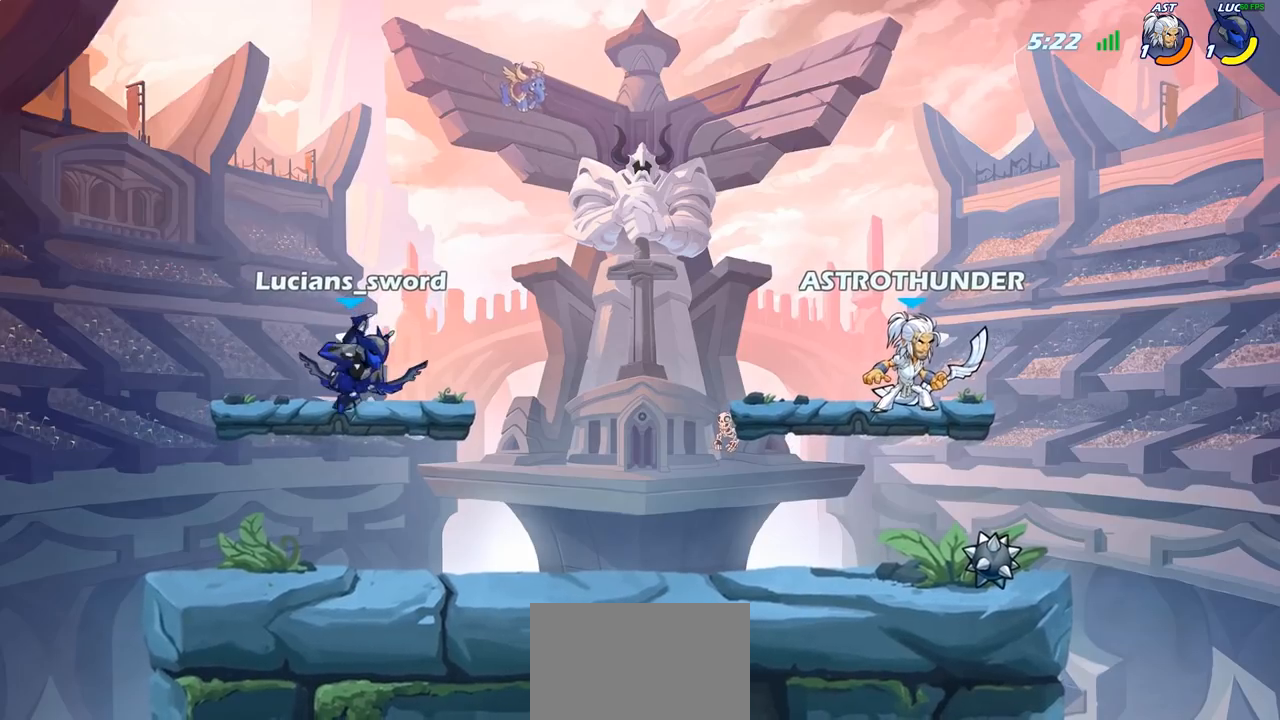
{"buttons": ["SELECT"], "left_stick": "center", "right_stick": "center", "events": []}
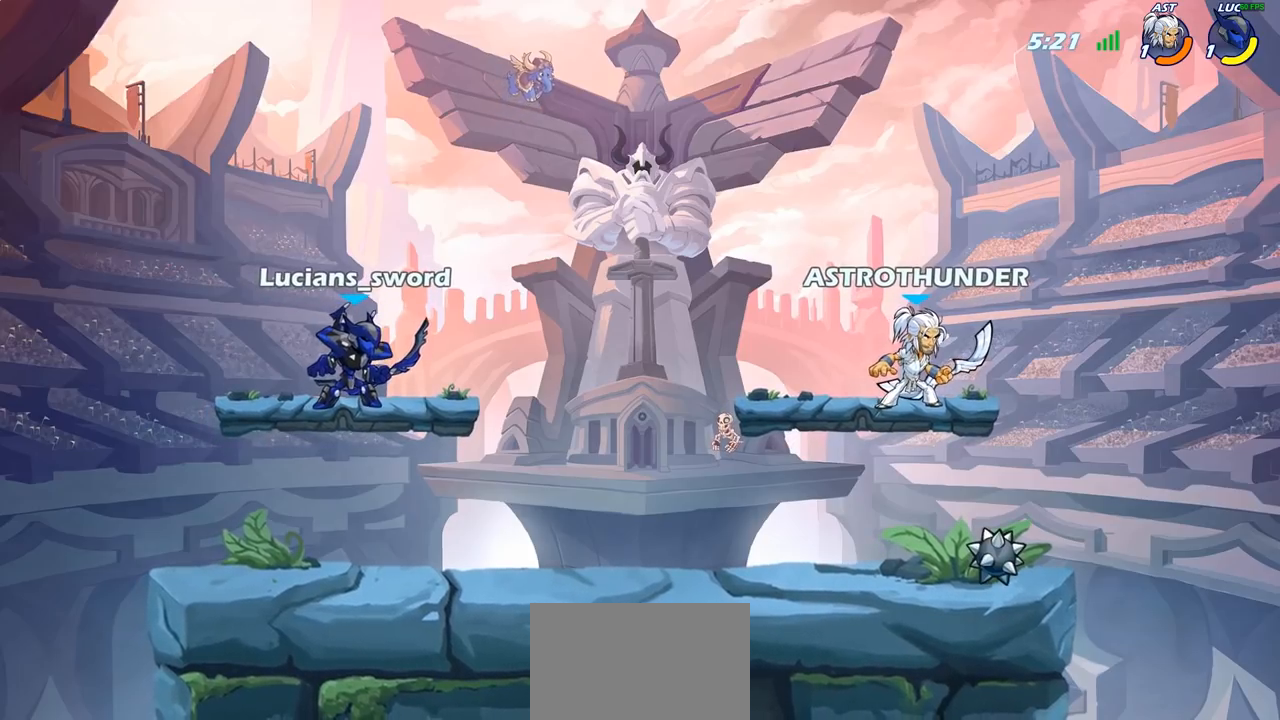
{"buttons": ["SELECT"], "left_stick": "center", "right_stick": "center", "events": [[133, "CROSS", "down"], [233, "SELECT", "up"], [250, "CROSS", "up"], [333, "SELECT", "down"]]}
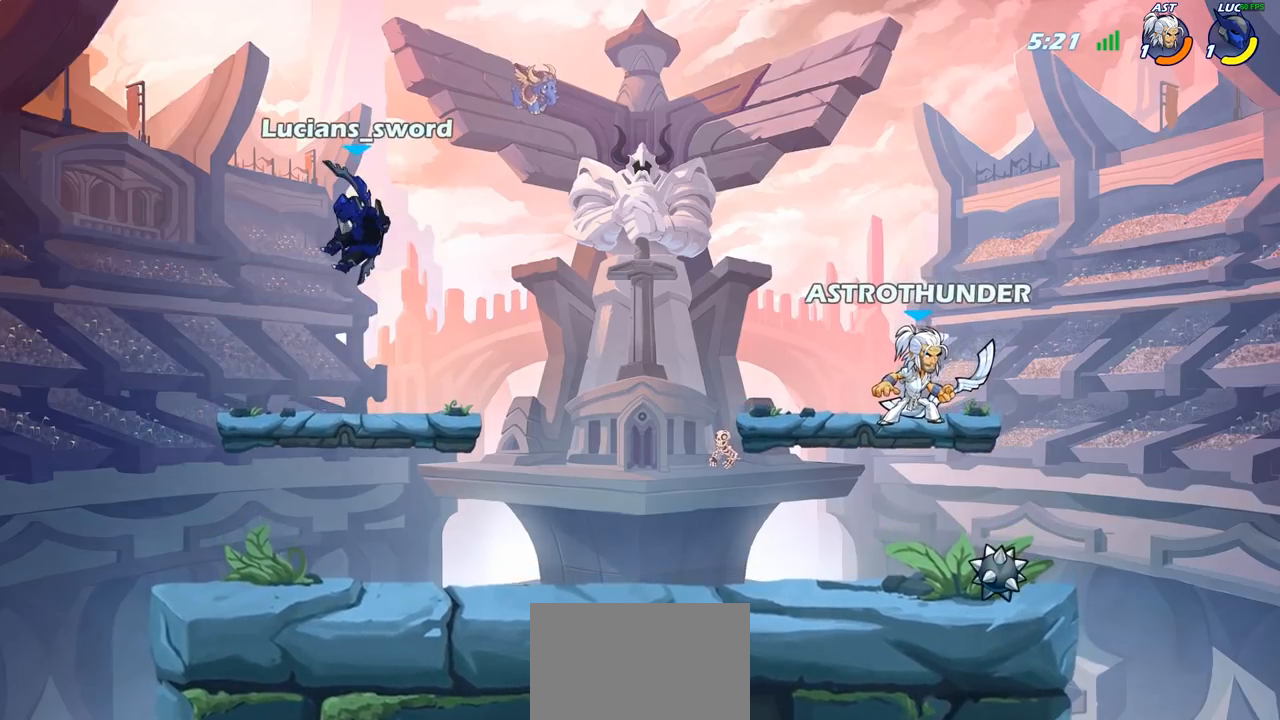
{"buttons": [], "left_stick": "center", "right_stick": "center", "events": [[150, "SELECT", "up"]]}
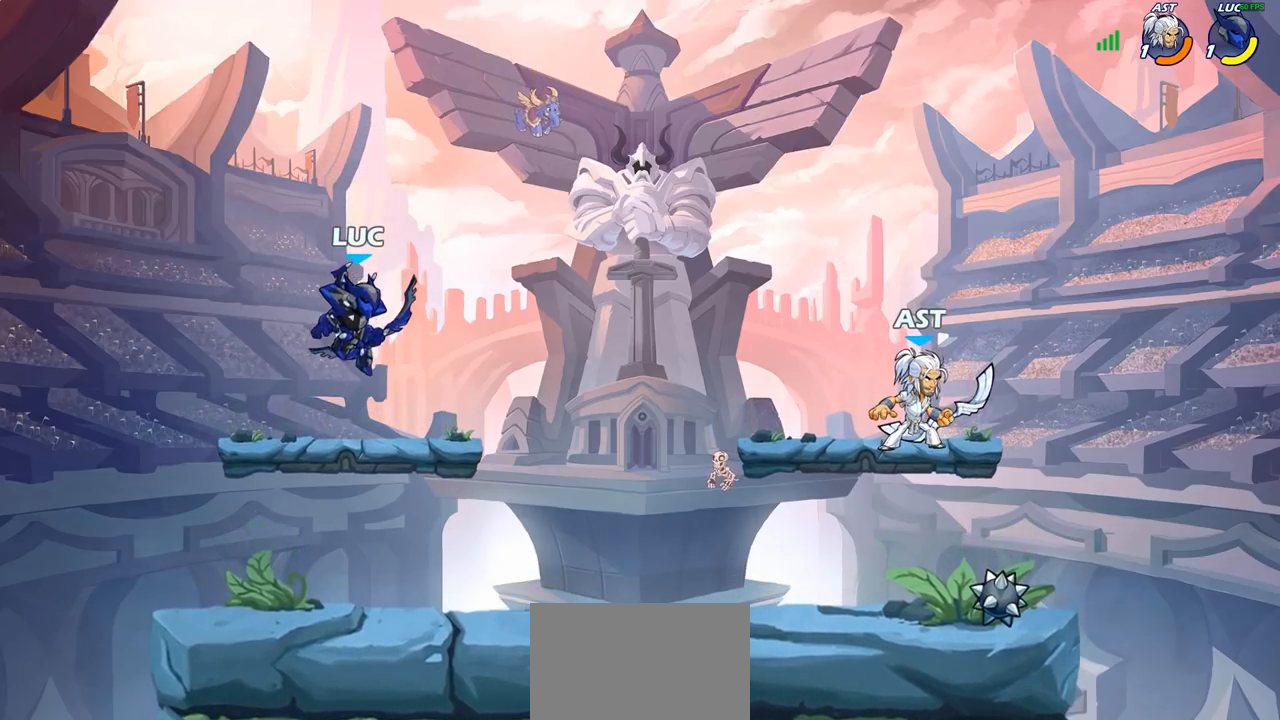
{"buttons": [], "left_stick": "center", "right_stick": "up", "events": [[167, "right_stick", "up"]]}
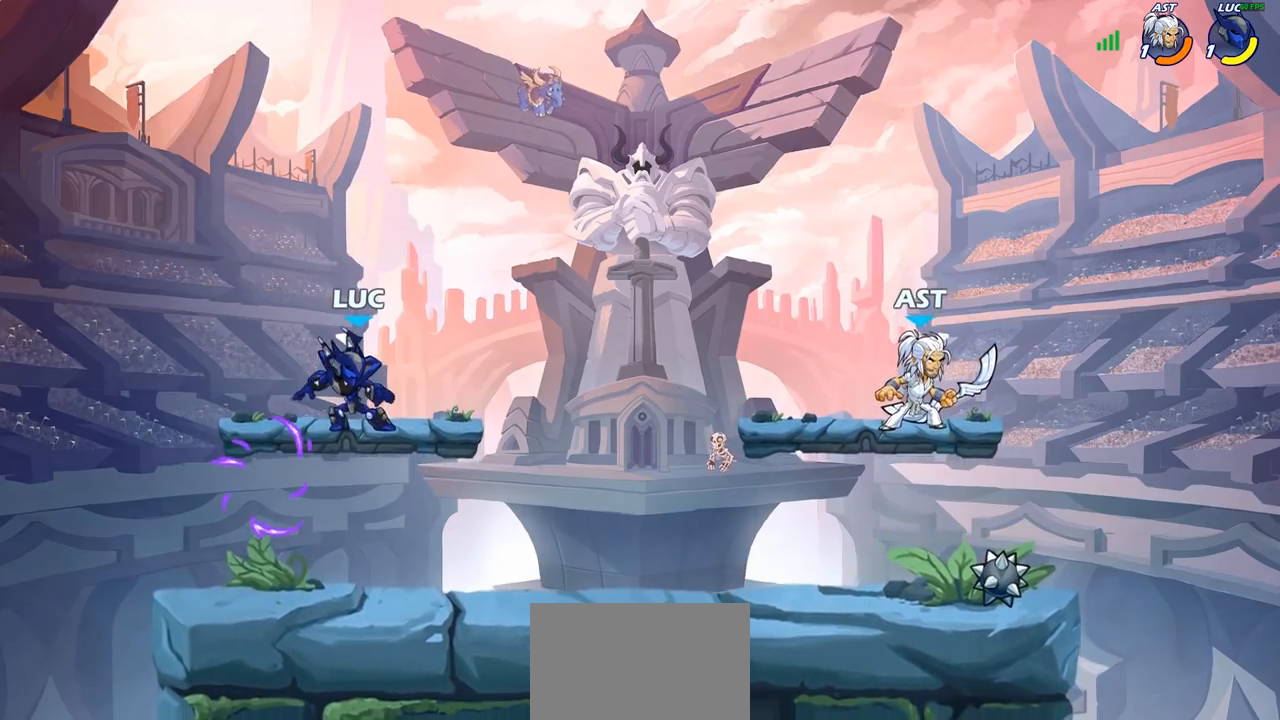
{"buttons": [], "left_stick": "center", "right_stick": "center", "events": [[400, "right_stick", "center"]]}
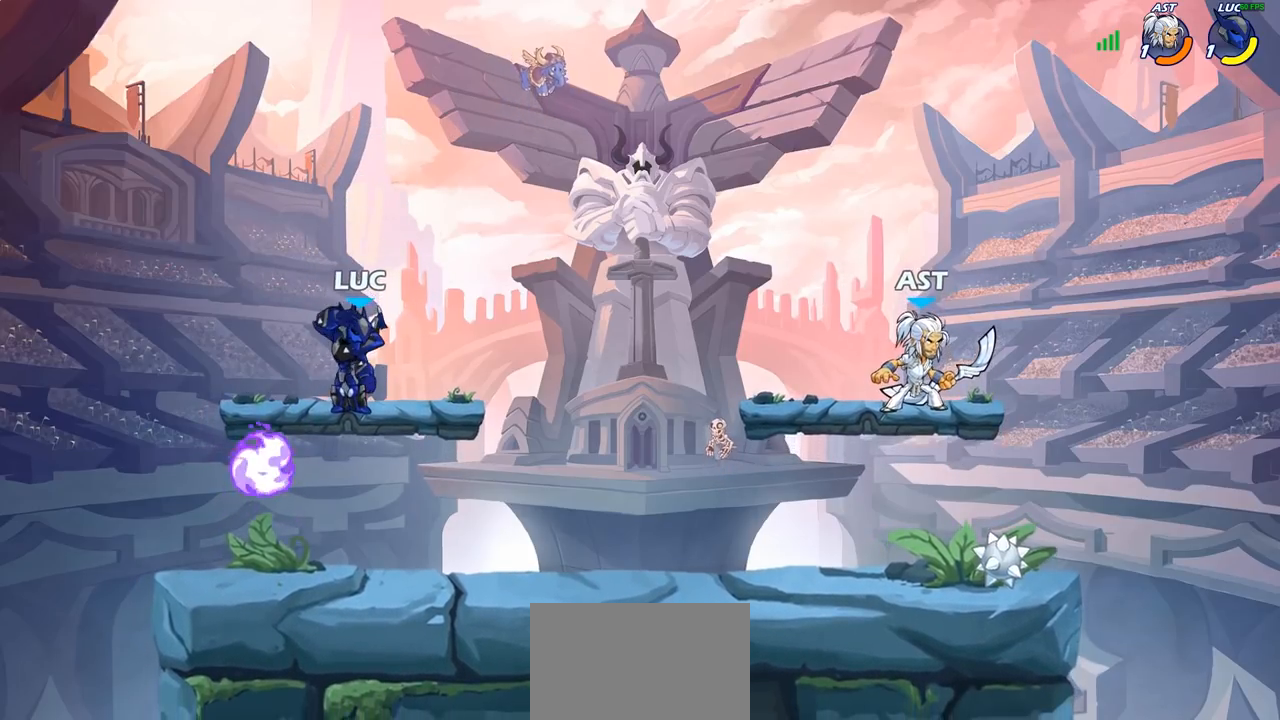
{"buttons": [], "left_stick": "center", "right_stick": "center", "events": []}
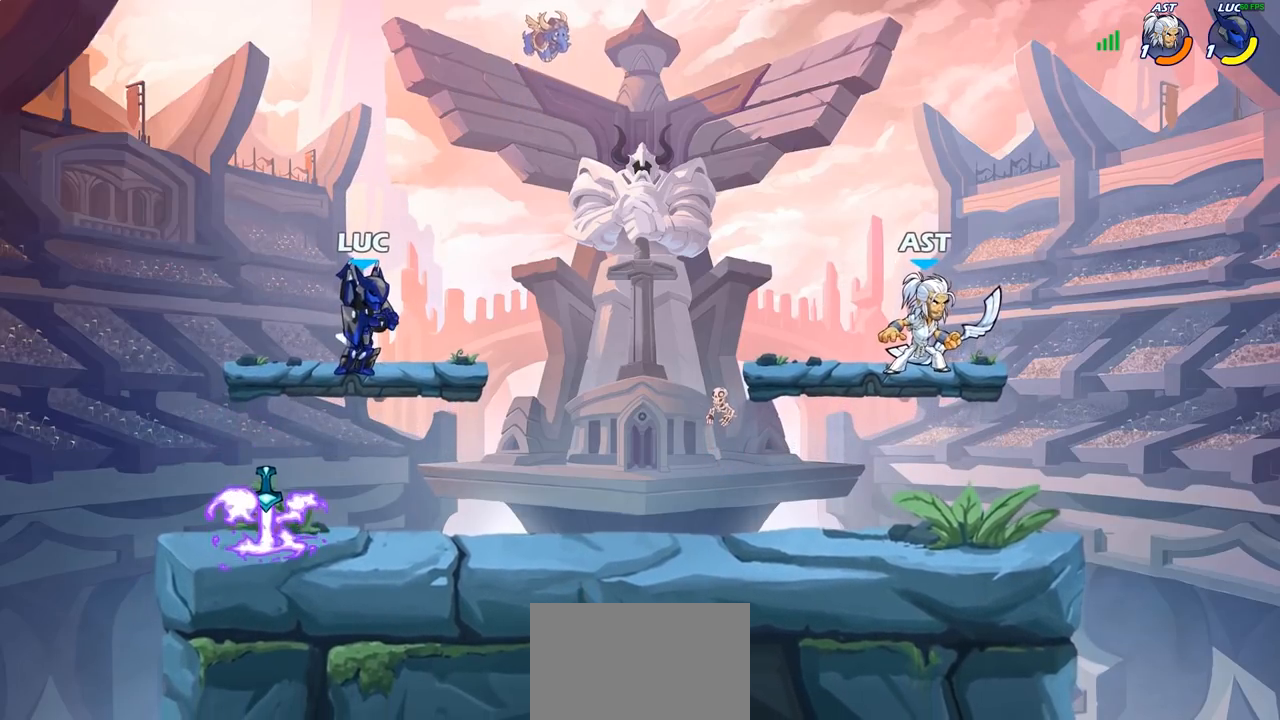
{"buttons": ["CROSS", "R2"], "left_stick": "up-right", "right_stick": "center", "events": [[400, "left_stick", "up-right"], [467, "R2", "down"], [483, "CROSS", "down"]]}
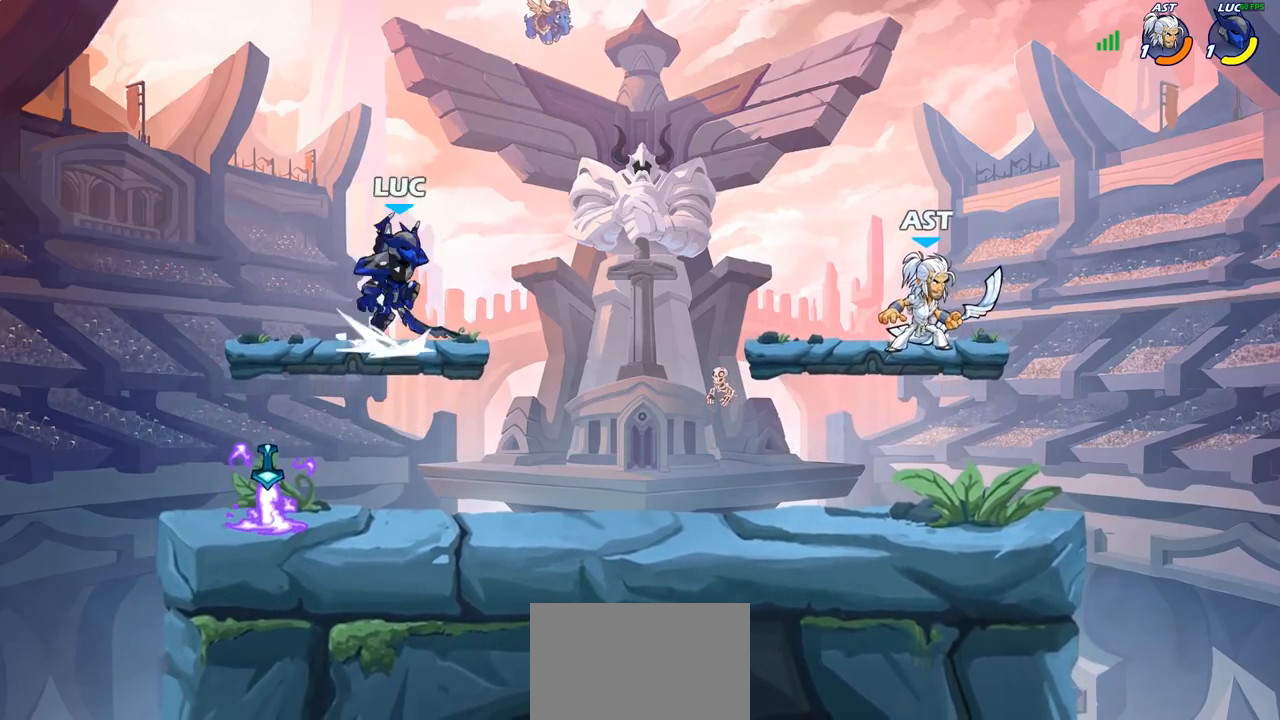
{"buttons": [], "left_stick": "right", "right_stick": "center", "events": [[83, "R2", "up"], [100, "CROSS", "up"], [133, "left_stick", "down-right"], [350, "CROSS", "down"], [400, "left_stick", "right"], [433, "CROSS", "up"]]}
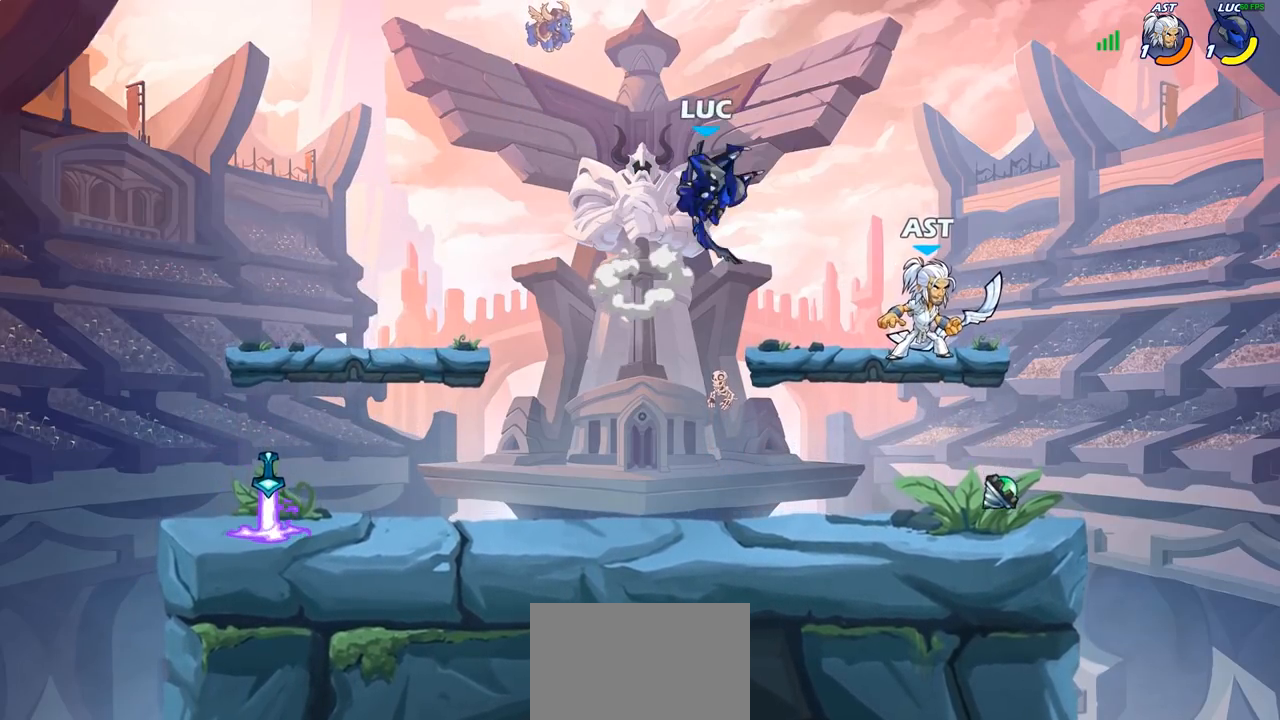
{"buttons": ["CROSS"], "left_stick": "up-left", "right_stick": "center", "events": [[117, "left_stick", "down"], [200, "left_stick", "down-left"], [317, "left_stick", "left"], [417, "left_stick", "up-left"], [483, "CROSS", "down"]]}
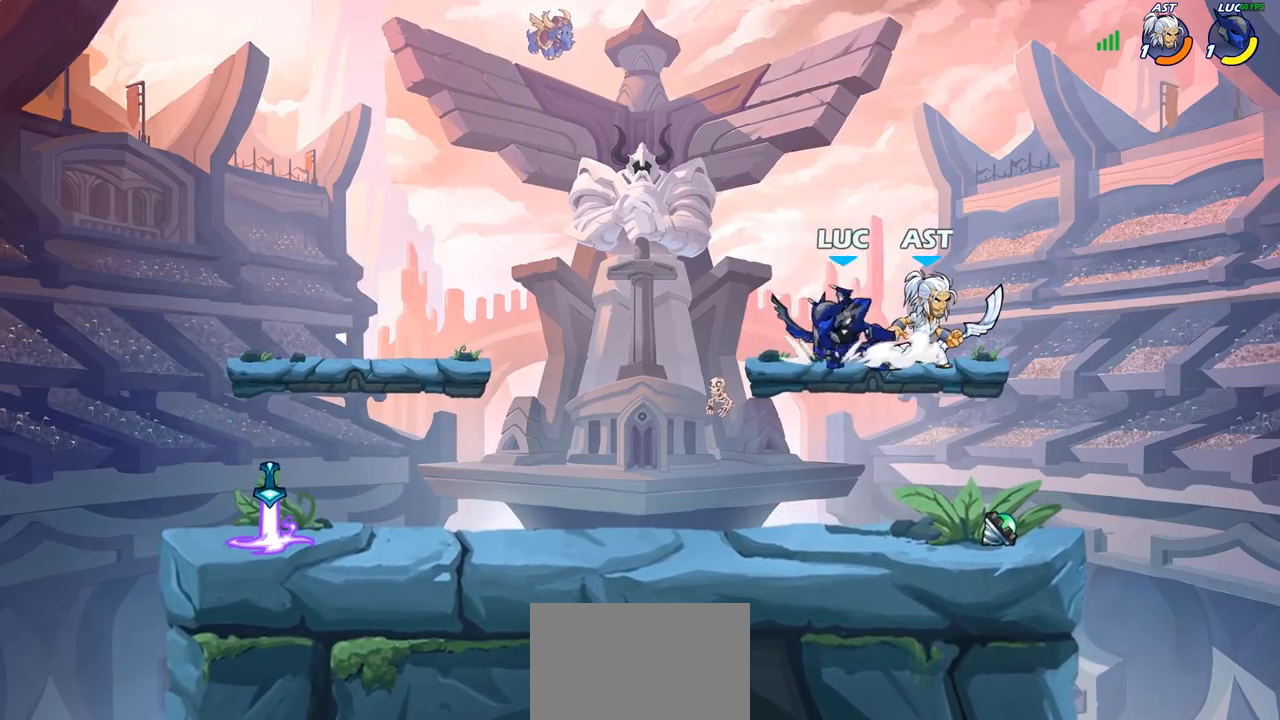
{"buttons": [], "left_stick": "down-left", "right_stick": "center", "events": [[67, "left_stick", "up-right"], [100, "CROSS", "up"], [167, "left_stick", "right"], [183, "CROSS", "down"], [317, "CROSS", "up"], [467, "left_stick", "down-left"]]}
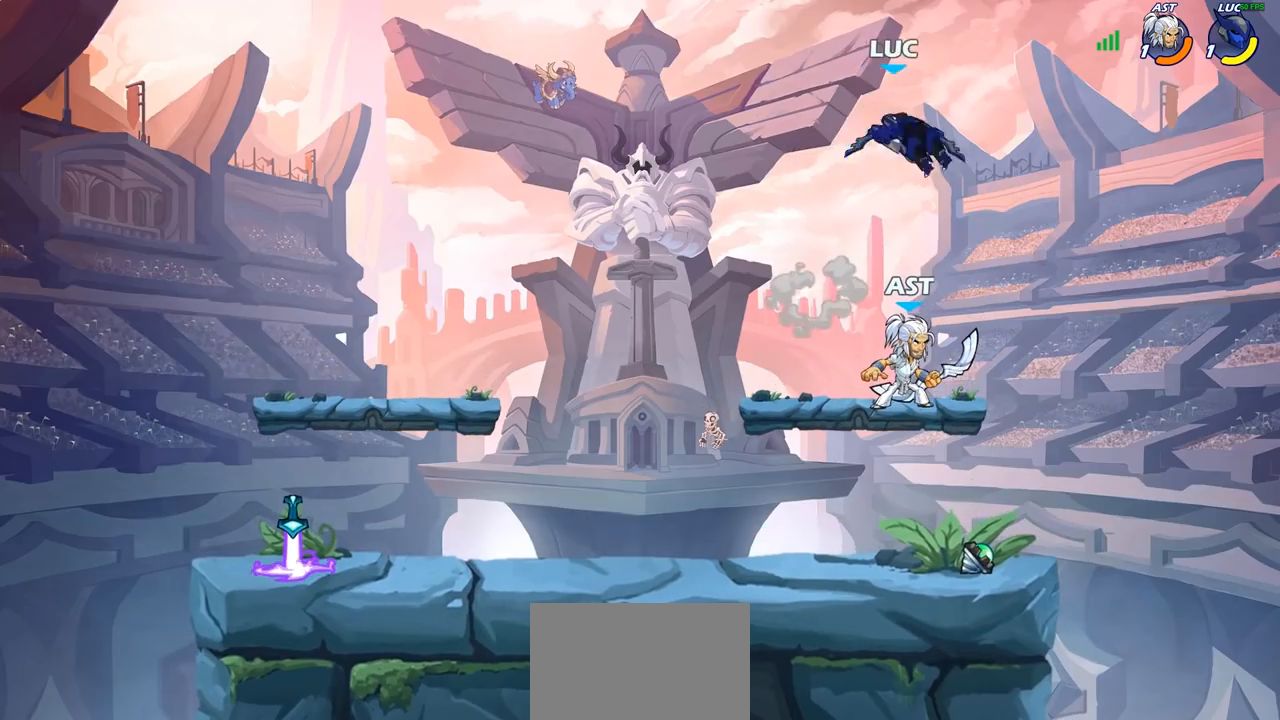
{"buttons": ["CROSS"], "left_stick": "up-right", "right_stick": "center", "events": [[183, "left_stick", "left"], [350, "left_stick", "up-left"], [433, "CROSS", "down"], [500, "left_stick", "up-right"]]}
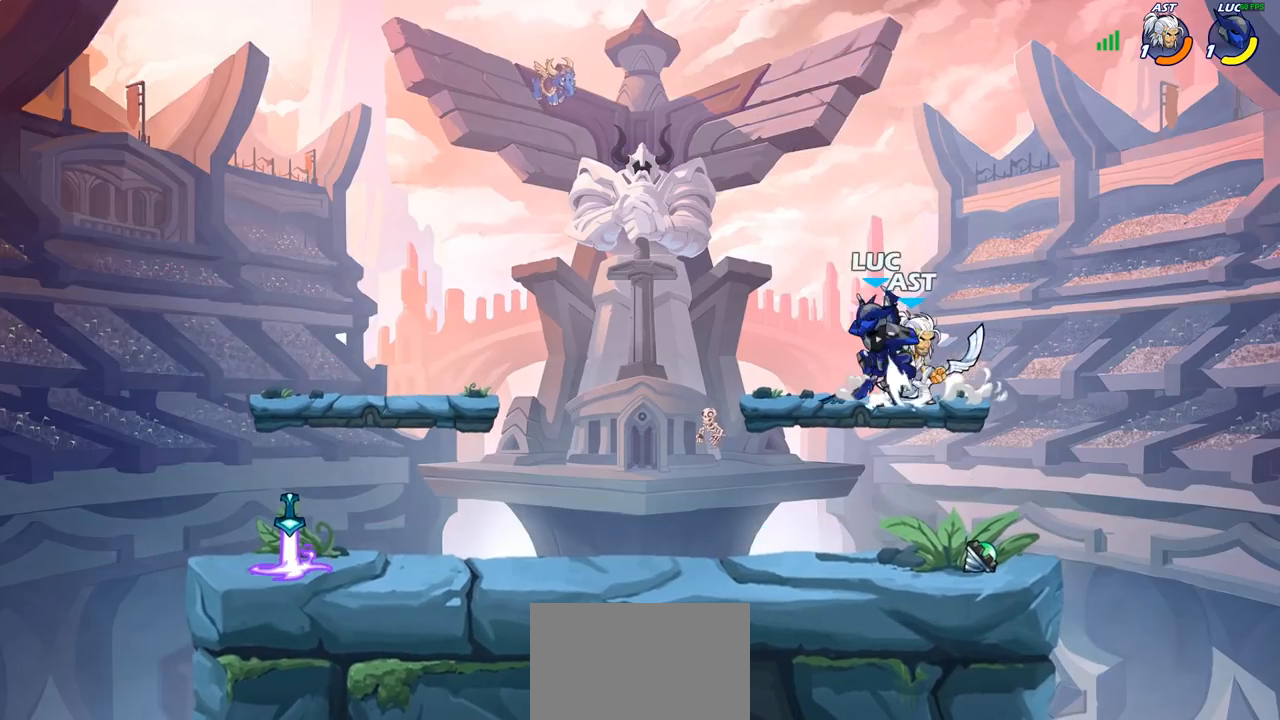
{"buttons": ["CROSS"], "left_stick": "up-left", "right_stick": "center", "events": [[50, "CROSS", "up"], [150, "left_stick", "down-right"], [217, "left_stick", "down-left"], [417, "left_stick", "up-left"], [500, "CROSS", "down"]]}
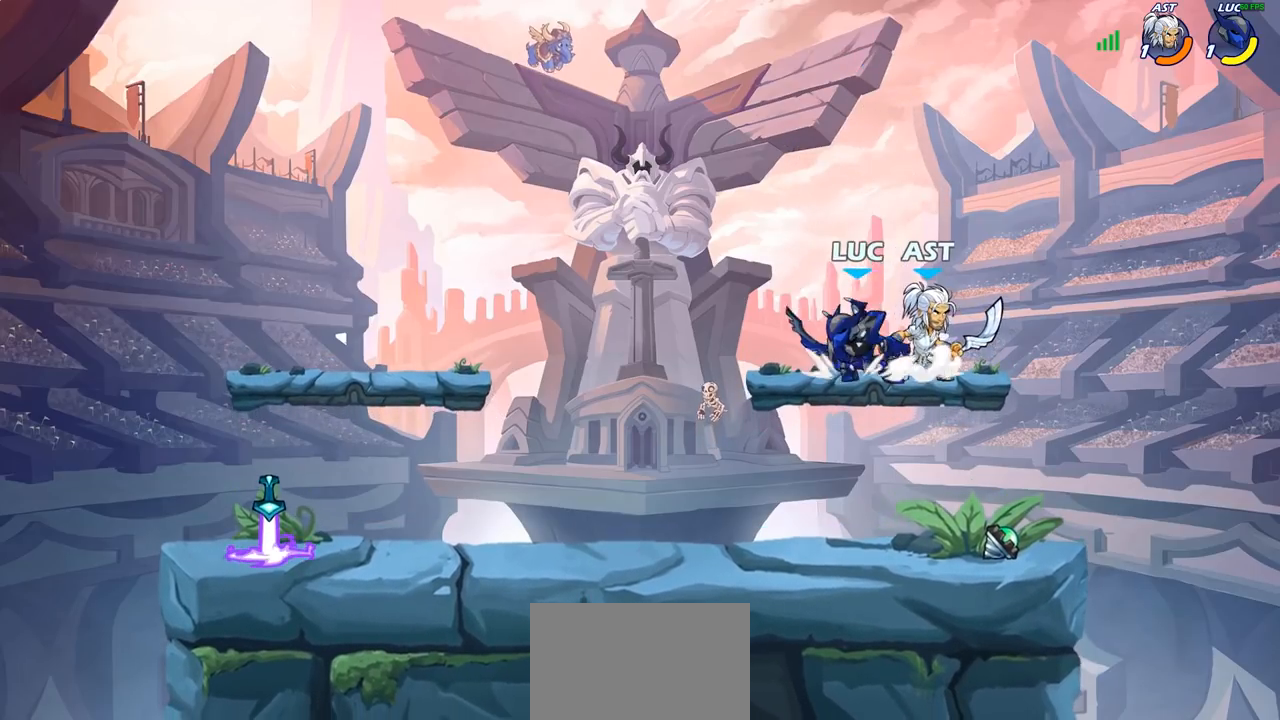
{"buttons": [], "left_stick": "down-left", "right_stick": "center", "events": [[67, "left_stick", "up-right"], [150, "CROSS", "up"], [267, "left_stick", "down-right"], [350, "left_stick", "down-left"]]}
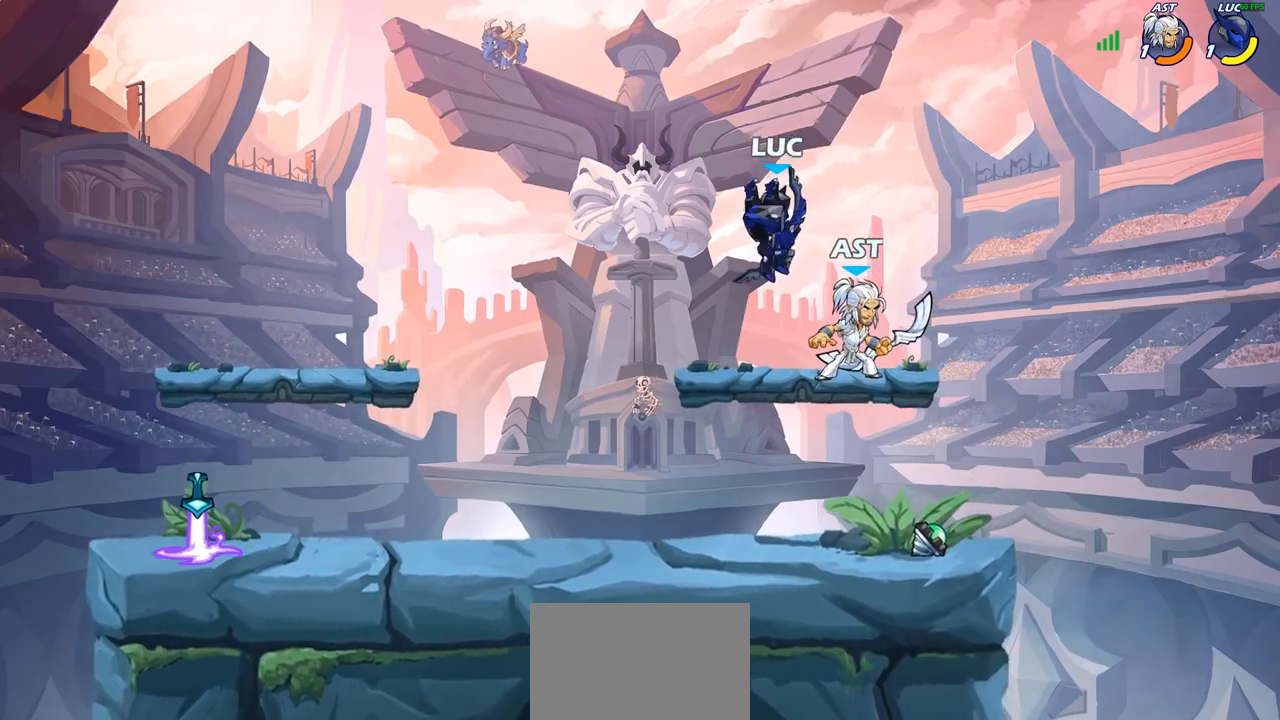
{"buttons": [], "left_stick": "down-right", "right_stick": "center", "events": [[33, "left_stick", "up-left"], [183, "left_stick", "up-right"], [217, "CROSS", "down"], [317, "CROSS", "up"], [500, "left_stick", "down-right"]]}
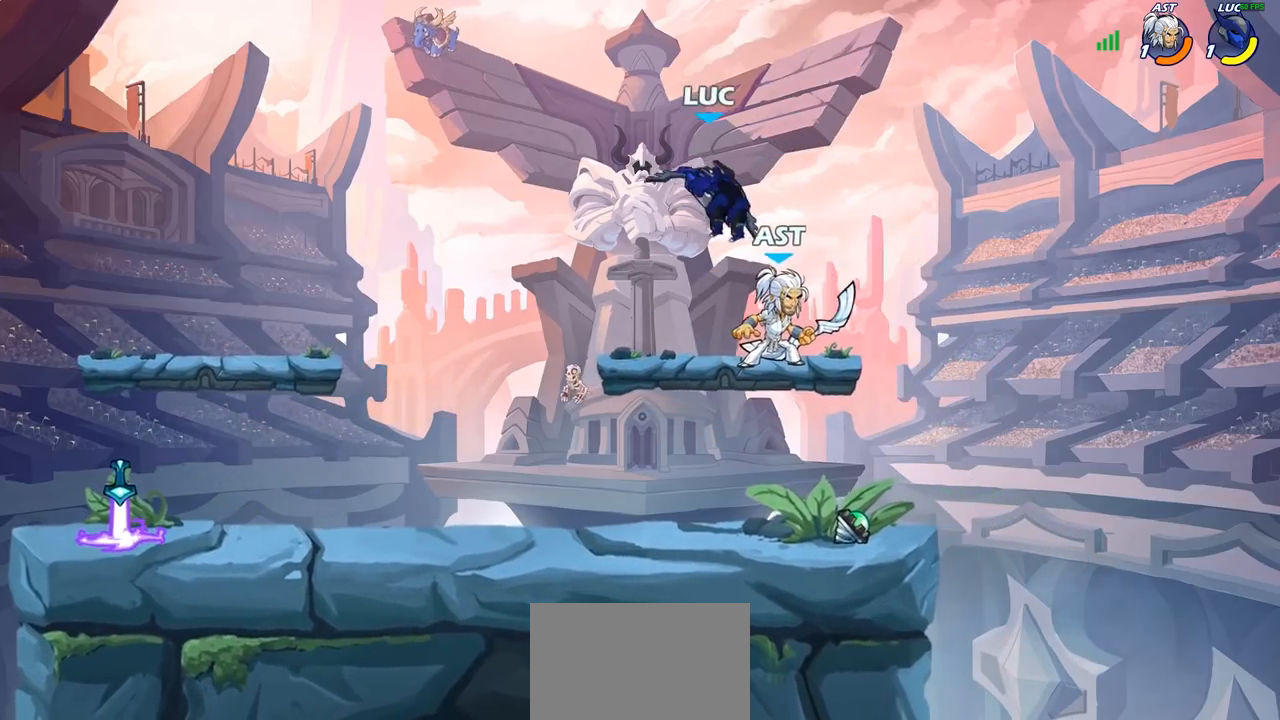
{"buttons": ["CROSS"], "left_stick": "up-left", "right_stick": "center", "events": [[167, "left_stick", "down-left"], [417, "CROSS", "down"], [450, "left_stick", "up-left"]]}